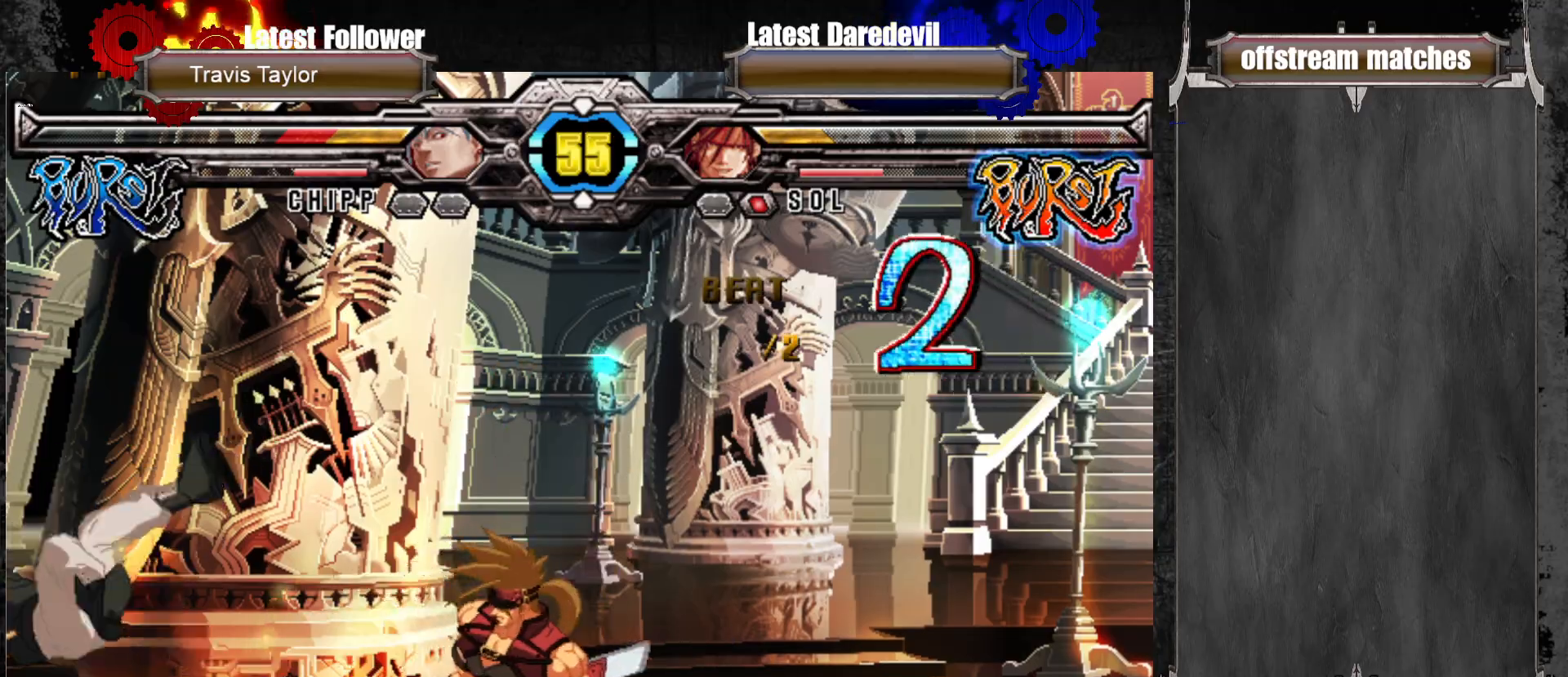
Gameplay with a controller (arcade stick); each line is a JSON object with the inputs held at the frame after it (dt_ms = milliseconds from this image to that frame). "events" lists button and stick changes between this image and that frame as [ms after this image, input, new state], when the widget could be followed in between. Not read: L3 R3.
{"dt_ms": 500, "buttons": ["SQUARE", "TRIANGLE"], "left_stick": "right", "events": [[283, "left_stick", "left"], [467, "left_stick", "right"], [500, "SQUARE", "down"], [500, "TRIANGLE", "down"]]}
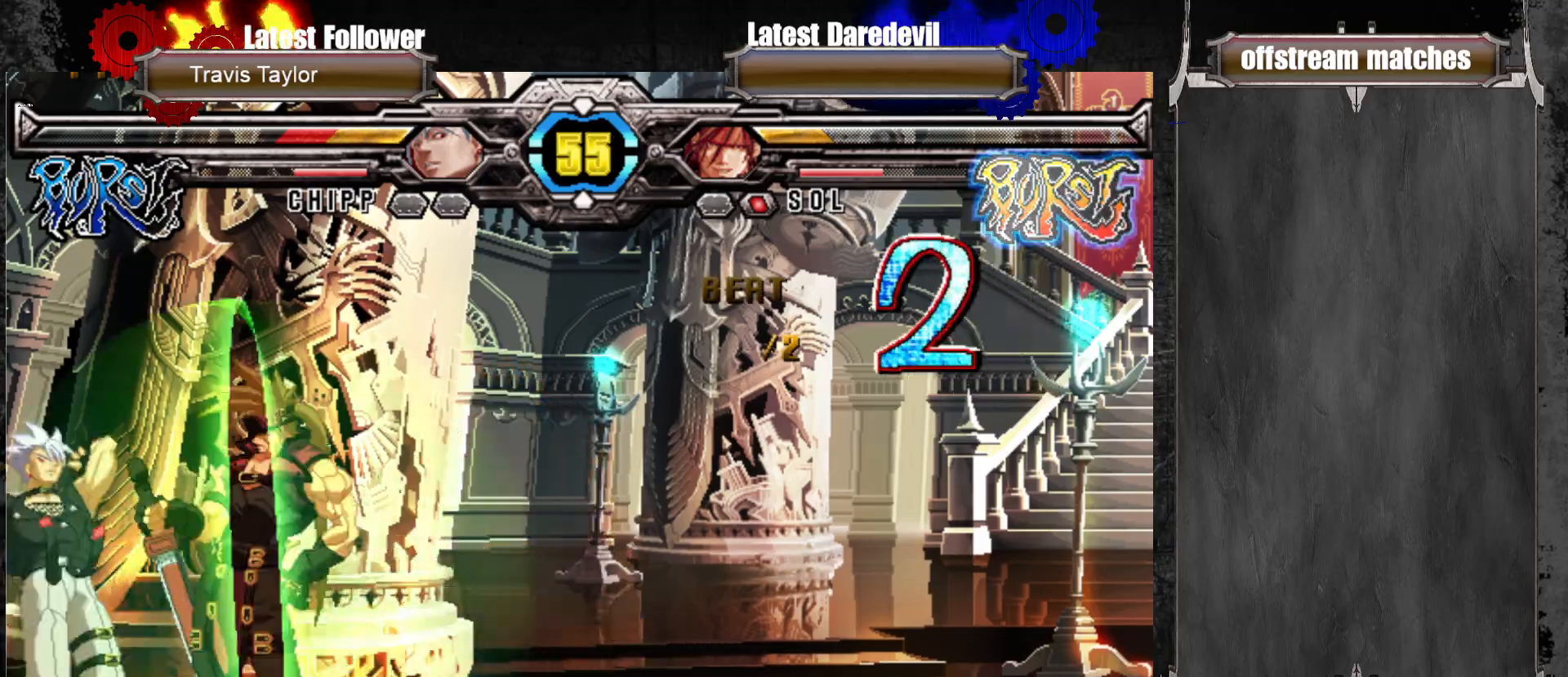
{"dt_ms": 500, "buttons": [], "left_stick": "center", "events": [[33, "SQUARE", "up"], [33, "TRIANGLE", "up"], [83, "left_stick", "left"], [283, "CIRCLE", "down"], [400, "CIRCLE", "up"], [500, "left_stick", "center"]]}
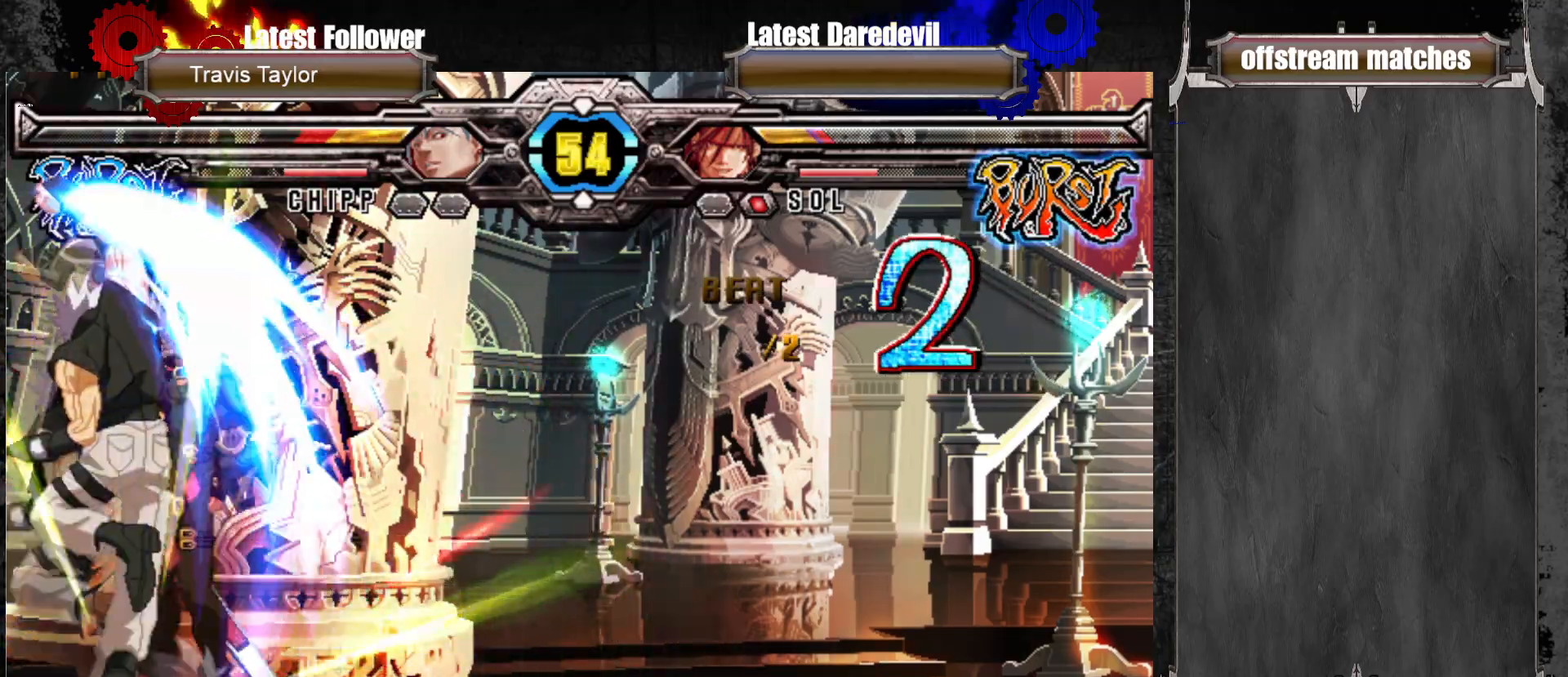
{"dt_ms": 500, "buttons": [], "left_stick": "center", "events": []}
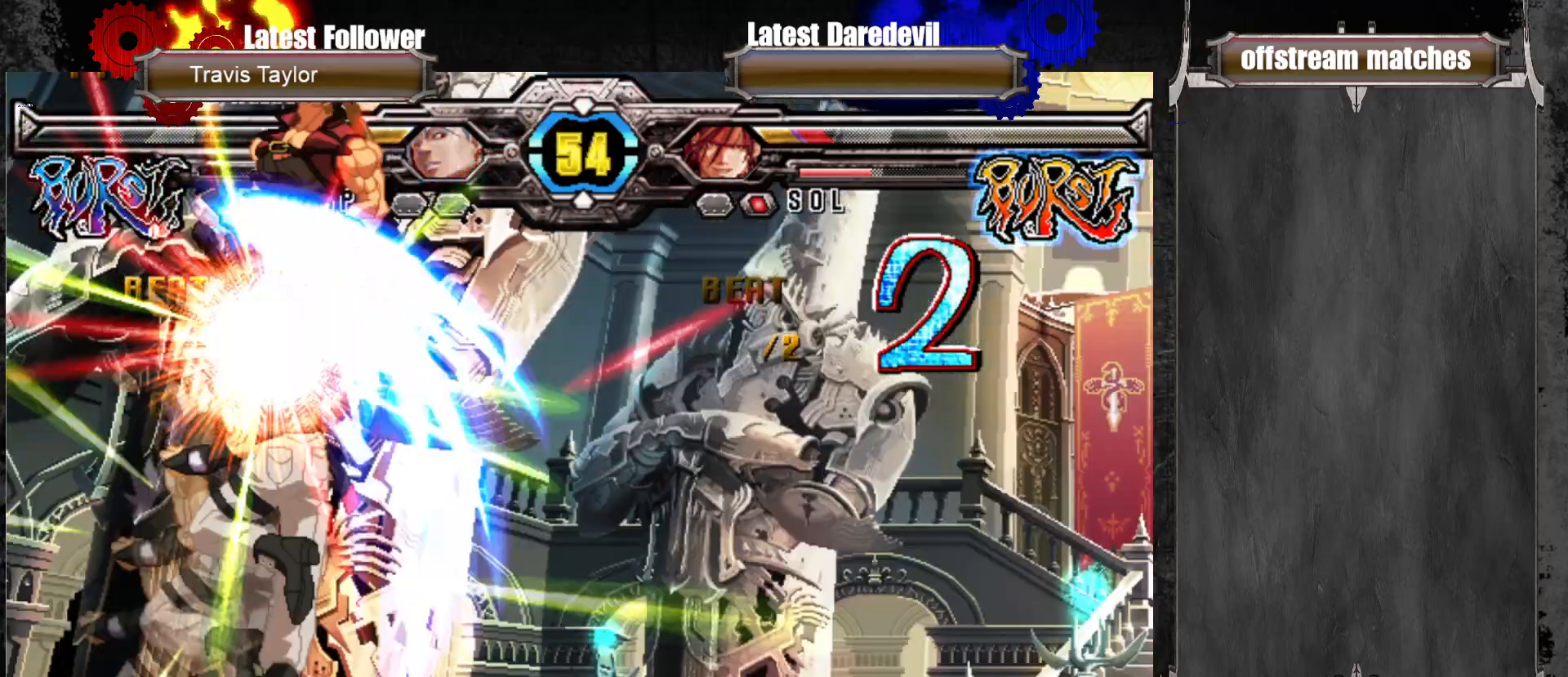
{"dt_ms": 500, "buttons": [], "left_stick": "right", "events": [[333, "left_stick", "right"]]}
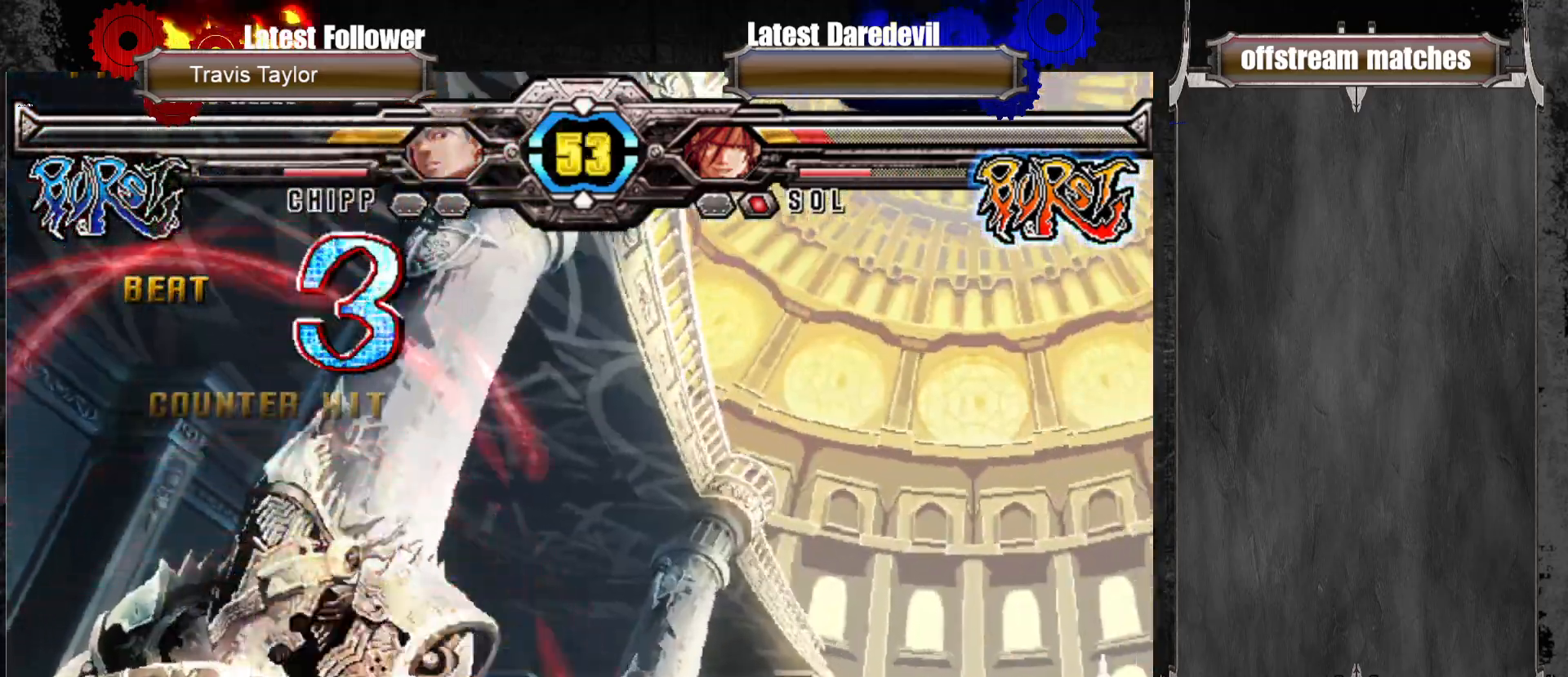
{"dt_ms": 1000, "buttons": [], "left_stick": "center"}
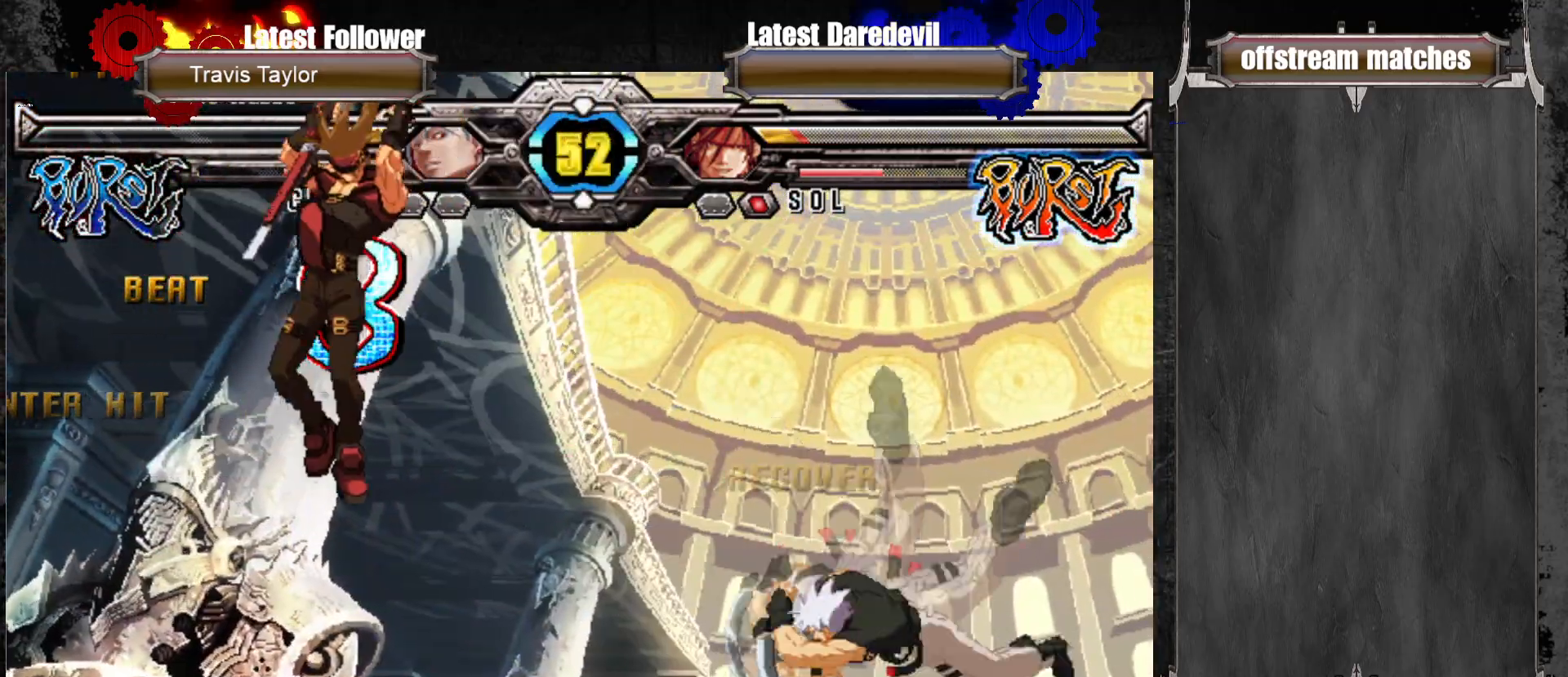
{"dt_ms": 500, "buttons": [], "left_stick": "center", "events": [[367, "left_stick", "right"], [433, "left_stick", "center"]]}
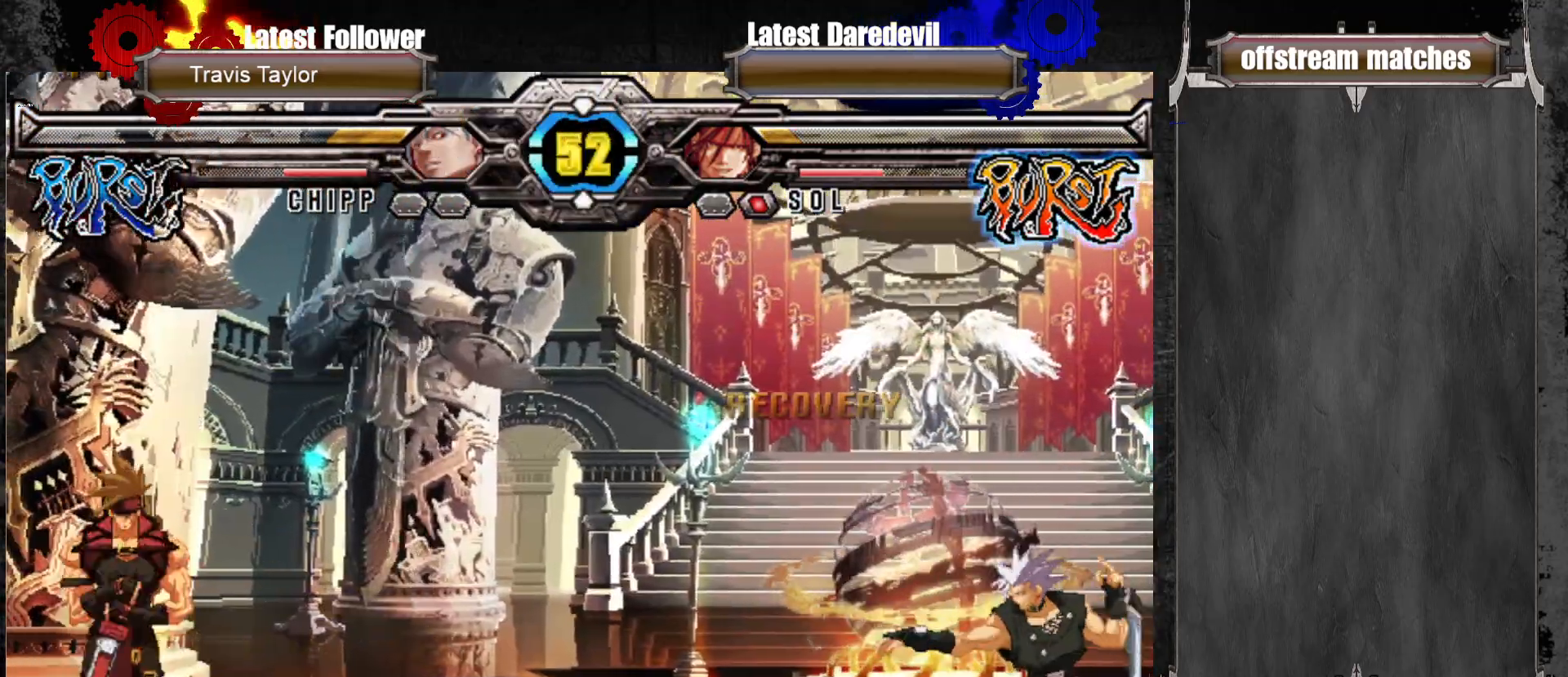
{"dt_ms": 500, "buttons": [], "left_stick": "up"}
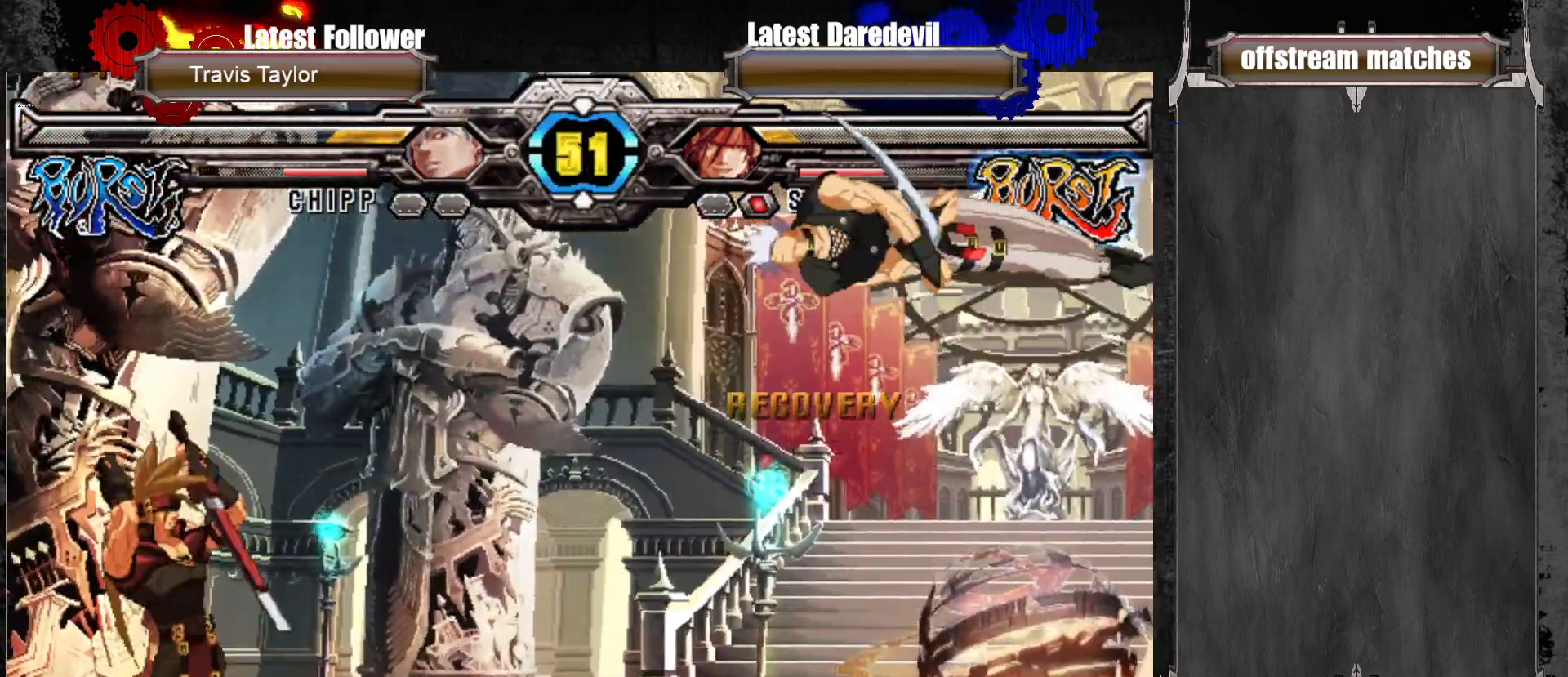
{"dt_ms": 500, "buttons": [], "left_stick": "center", "events": [[17, "SQUARE", "down"], [67, "left_stick", "center"], [117, "SQUARE", "up"]]}
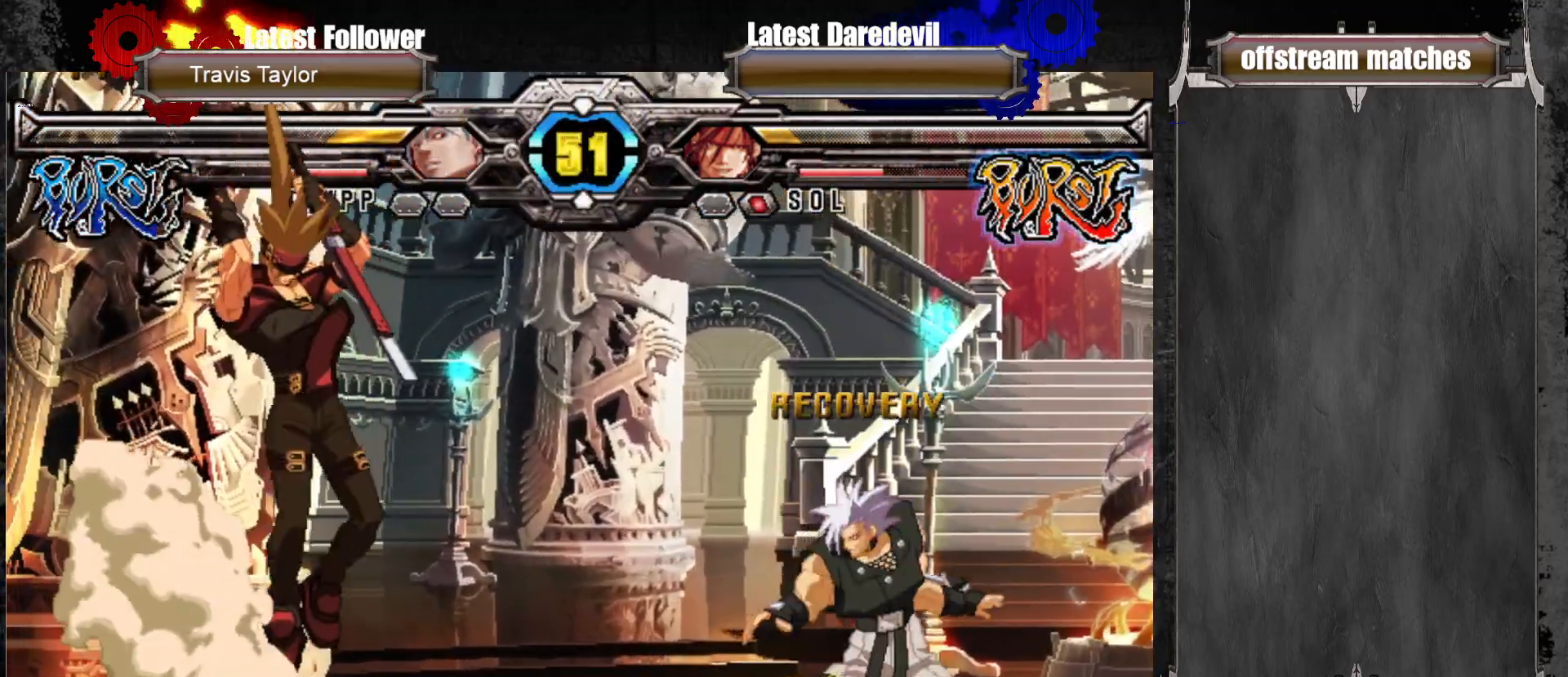
{"dt_ms": 500, "buttons": ["SQUARE"], "left_stick": "center", "events": [[133, "left_stick", "down-right"], [233, "left_stick", "right"], [333, "left_stick", "up-right"], [467, "SQUARE", "down"], [483, "left_stick", "center"]]}
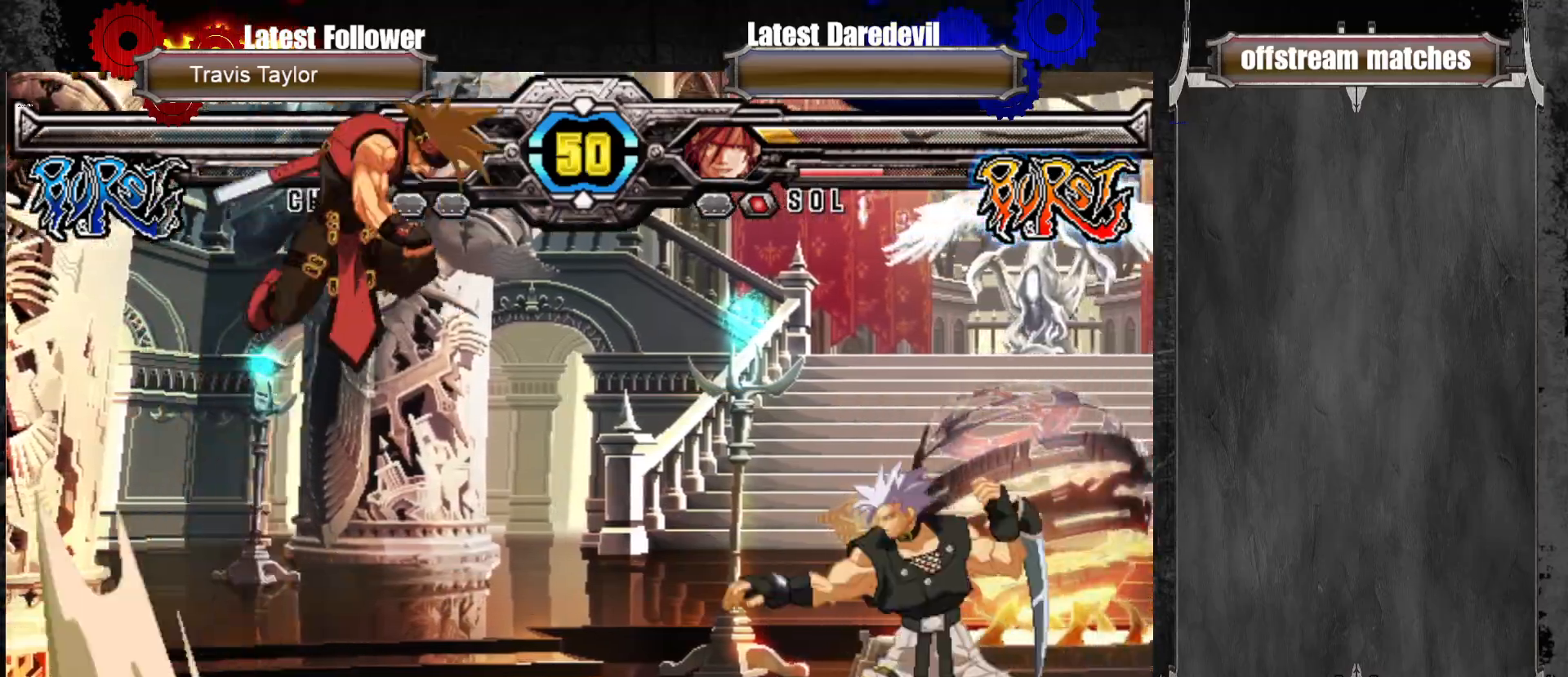
{"dt_ms": 500, "buttons": ["CIRCLE"], "left_stick": "center", "events": [[50, "SQUARE", "up"], [183, "CIRCLE", "down"], [233, "CIRCLE", "up"], [317, "CIRCLE", "down"], [383, "CIRCLE", "up"], [450, "CIRCLE", "down"]]}
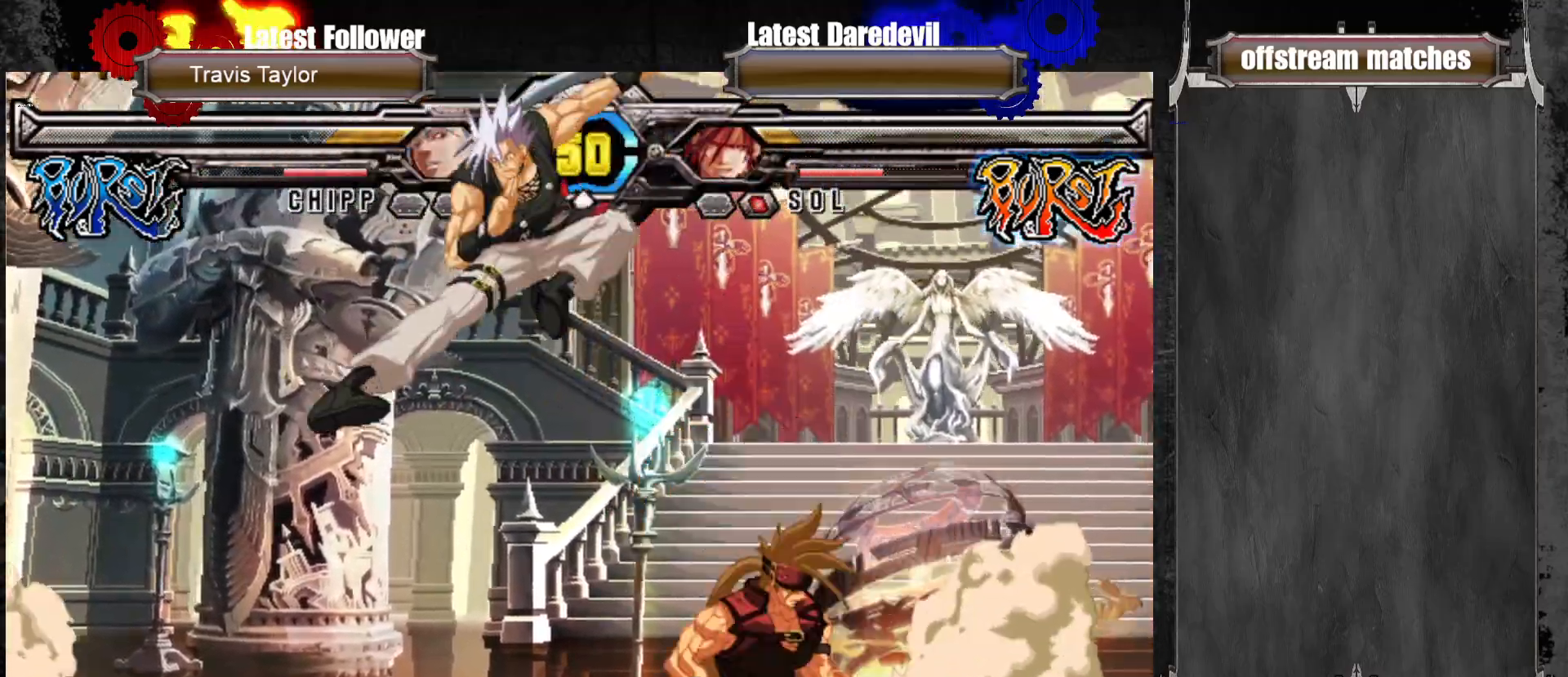
{"dt_ms": 500, "buttons": [], "left_stick": "center", "events": [[50, "CIRCLE", "up"], [83, "left_stick", "right"], [167, "left_stick", "center"], [233, "left_stick", "left"], [283, "left_stick", "center"], [333, "TRIANGLE", "down"], [400, "TRIANGLE", "up"]]}
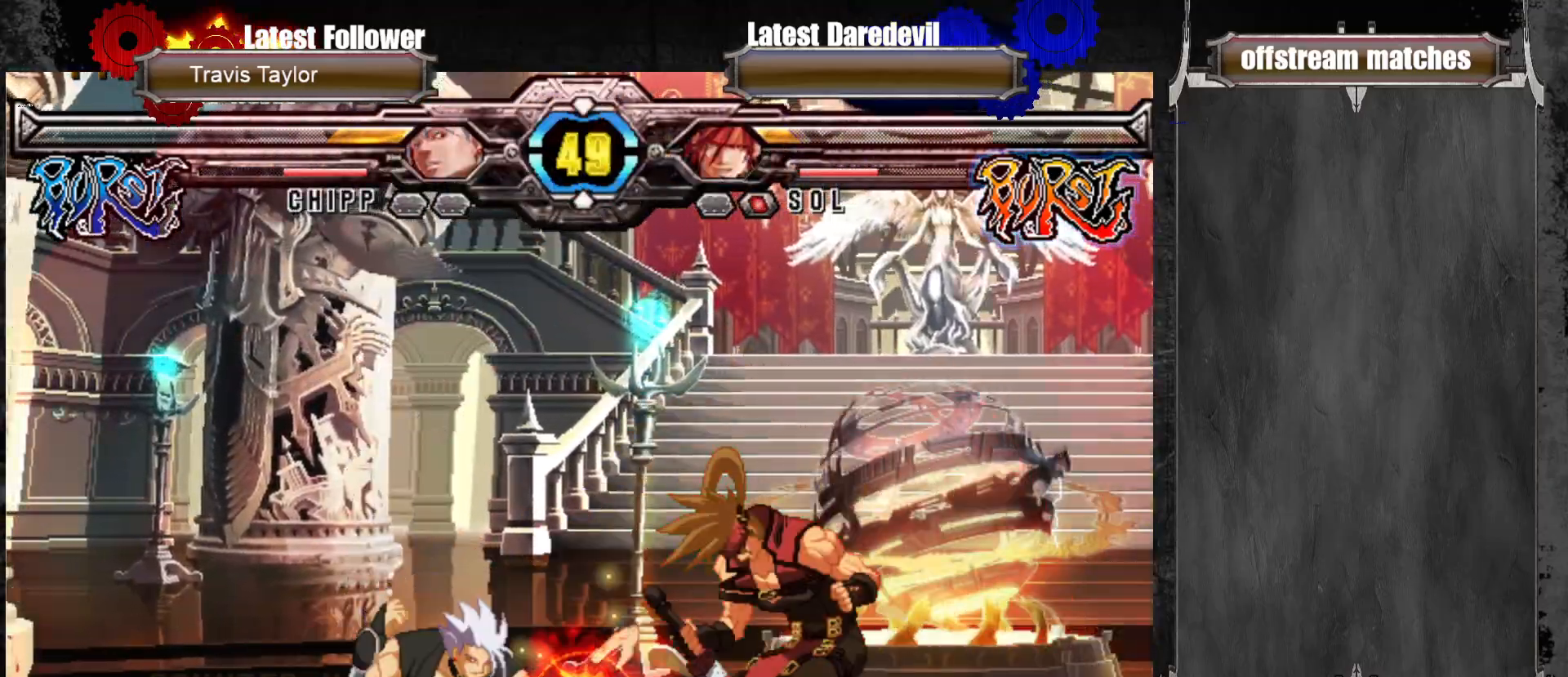
{"dt_ms": 500, "buttons": [], "left_stick": "down-right", "events": [[33, "left_stick", "down-right"], [83, "TRIANGLE", "down"], [250, "TRIANGLE", "up"]]}
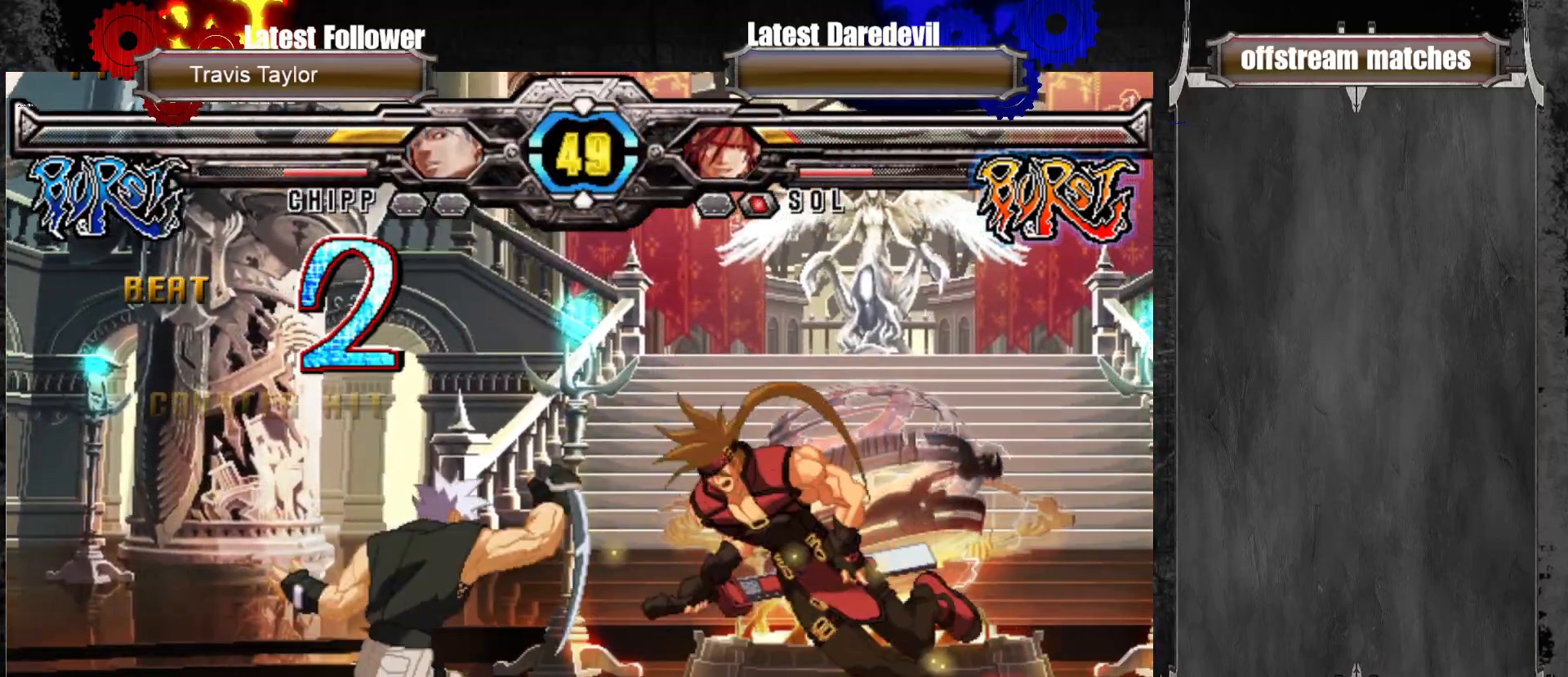
{"dt_ms": 500, "buttons": [], "left_stick": "center", "events": [[233, "left_stick", "center"]]}